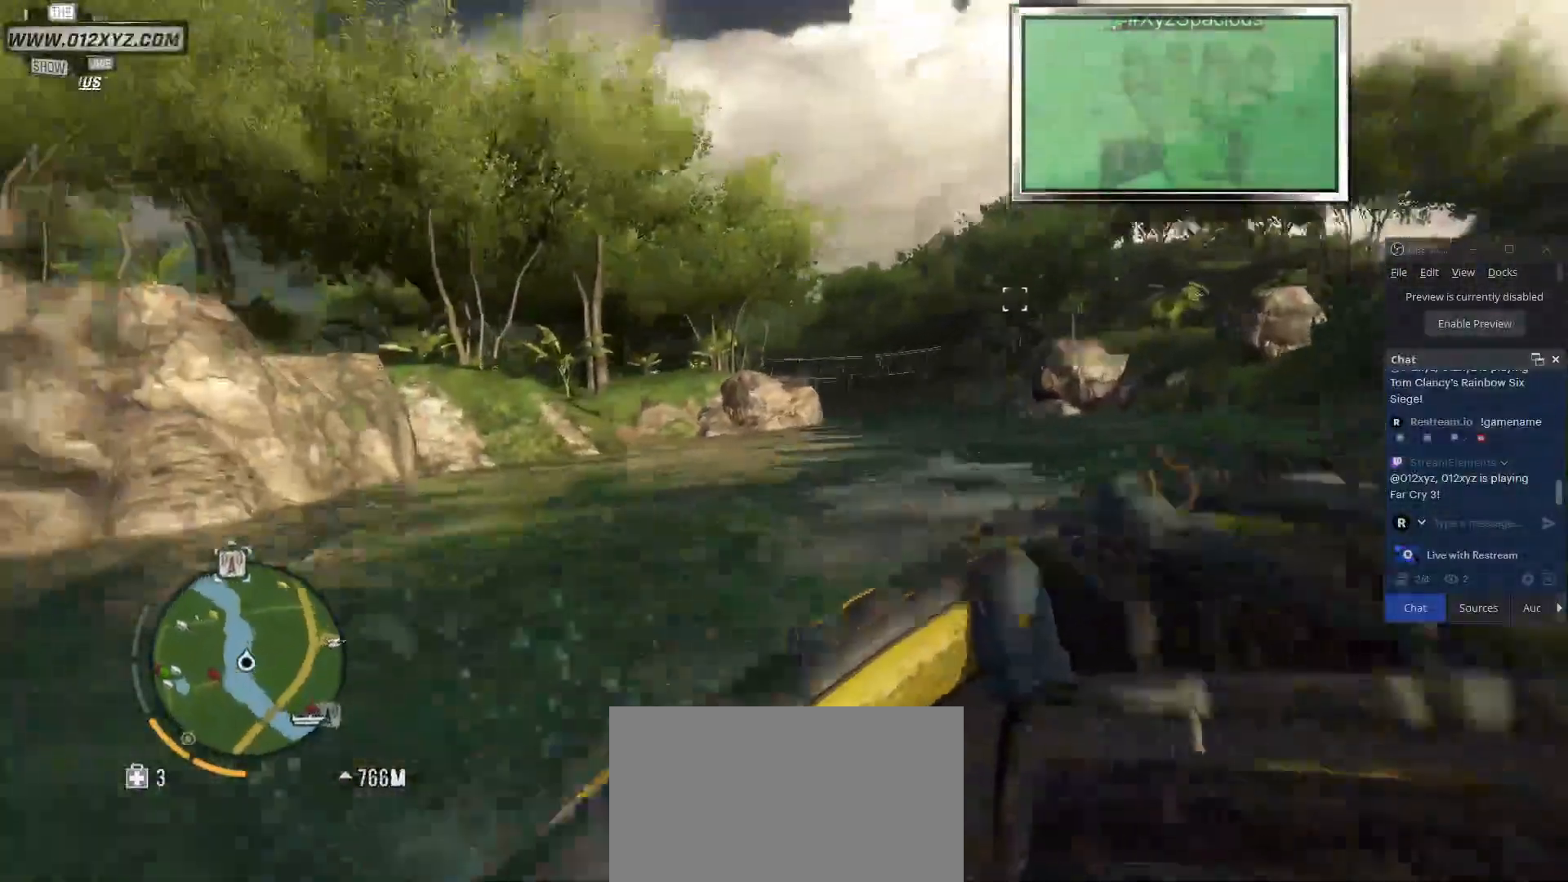
Gameplay with keyboard and mouse; each line is a JSON object with the keys and mouse buttons held at the frame after it. "events" lists presses ("down") and releases ("up") of "1", "2", "3", "4", "5", "a", "alt", "b", "c", "ctrl", "d", "e", "f", "g", "q", "r", "s", "shift", "space", "t", "tab", "v", "w", "x", "z", "mouse_left", "mouse_wheel", "mouse_right", "mouse_mb4" and "mouse_mb5" between this image and that frame as [ms after this image, input, new state], when the widget could be followed in between. "mouse_left", "mouse_wheel", "mouse_right", "mouse_mb4", "mouse_mb5" = the "left", "wheel", "right", "mb4", "mb5" buttons of the "mouse" list. No other keys are recorded. "wheel" means that the mouse wheel is clicked or scrolled. Not read: mouse_move.
{"keys": ["w"], "mouse": [], "events": []}
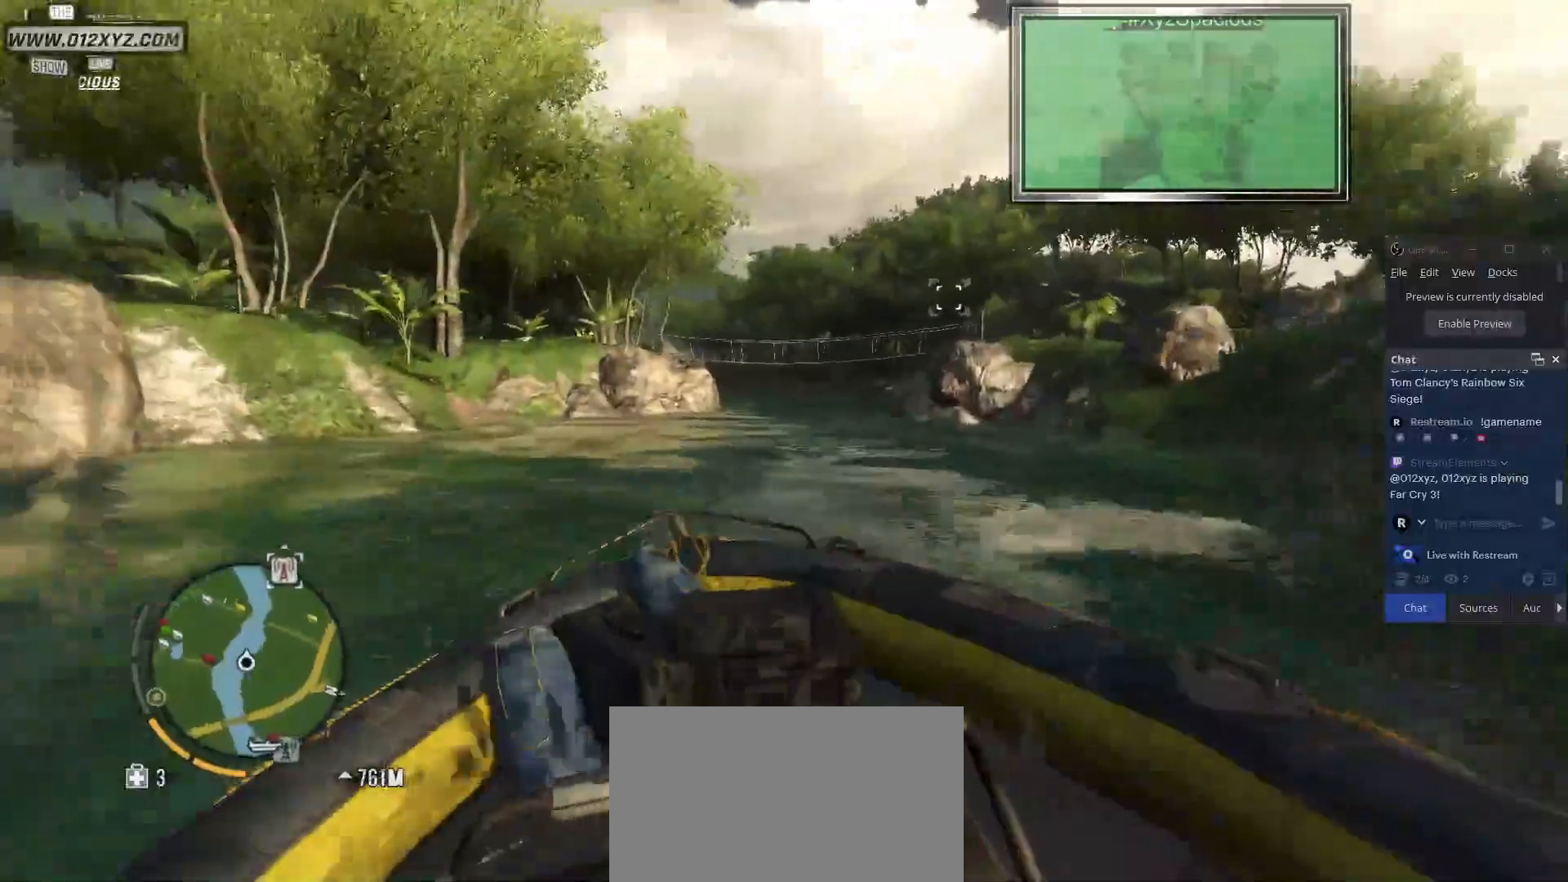
{"keys": ["d", "w"], "mouse": [], "events": [[200, "d", "down"]]}
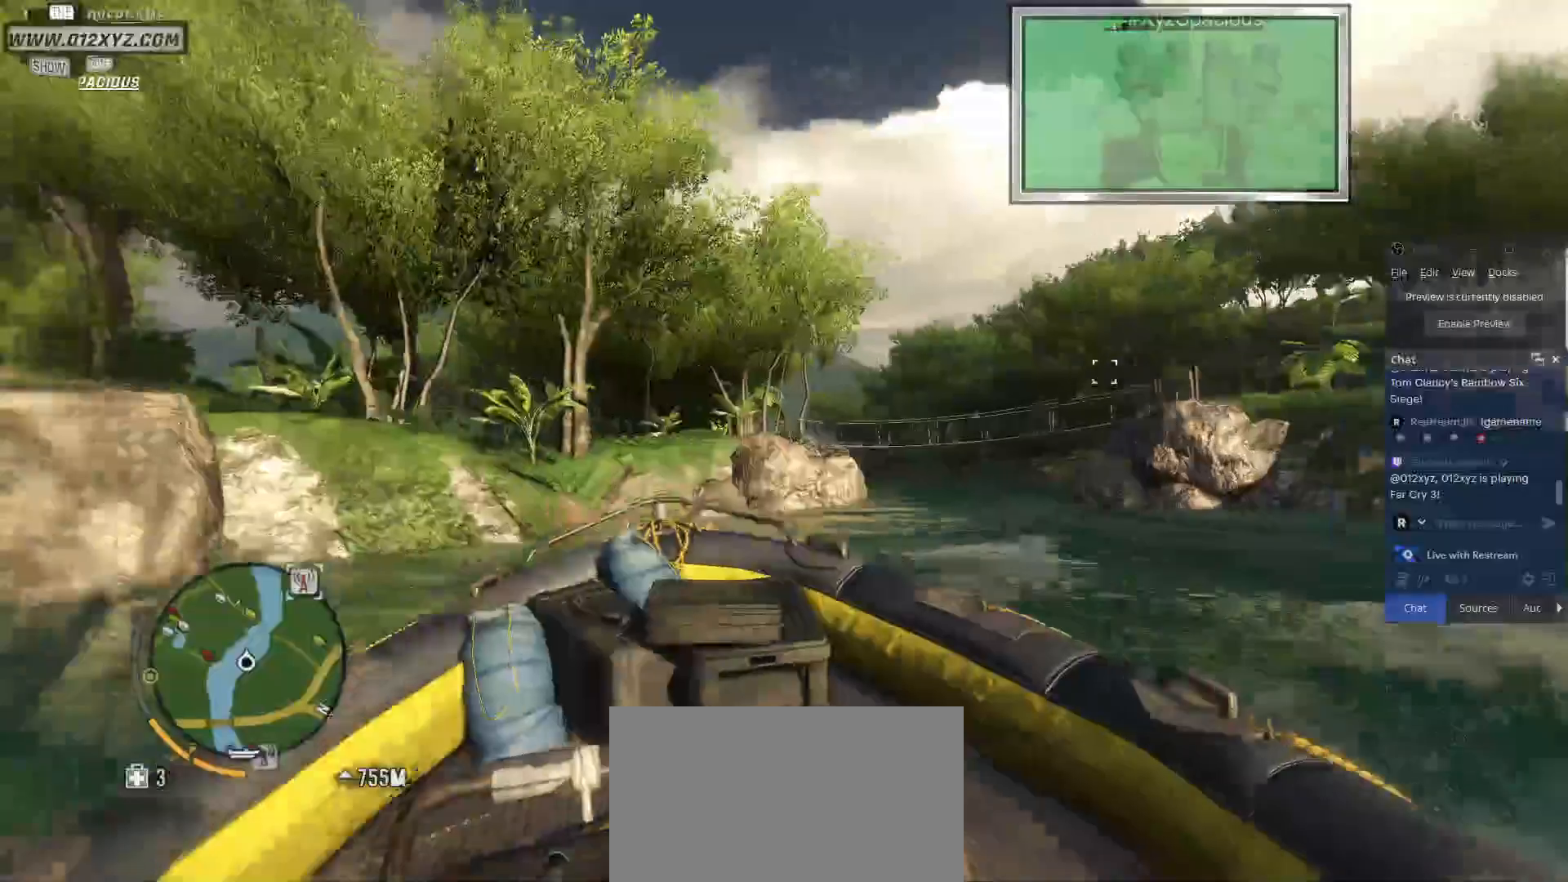
{"keys": ["w"], "mouse": []}
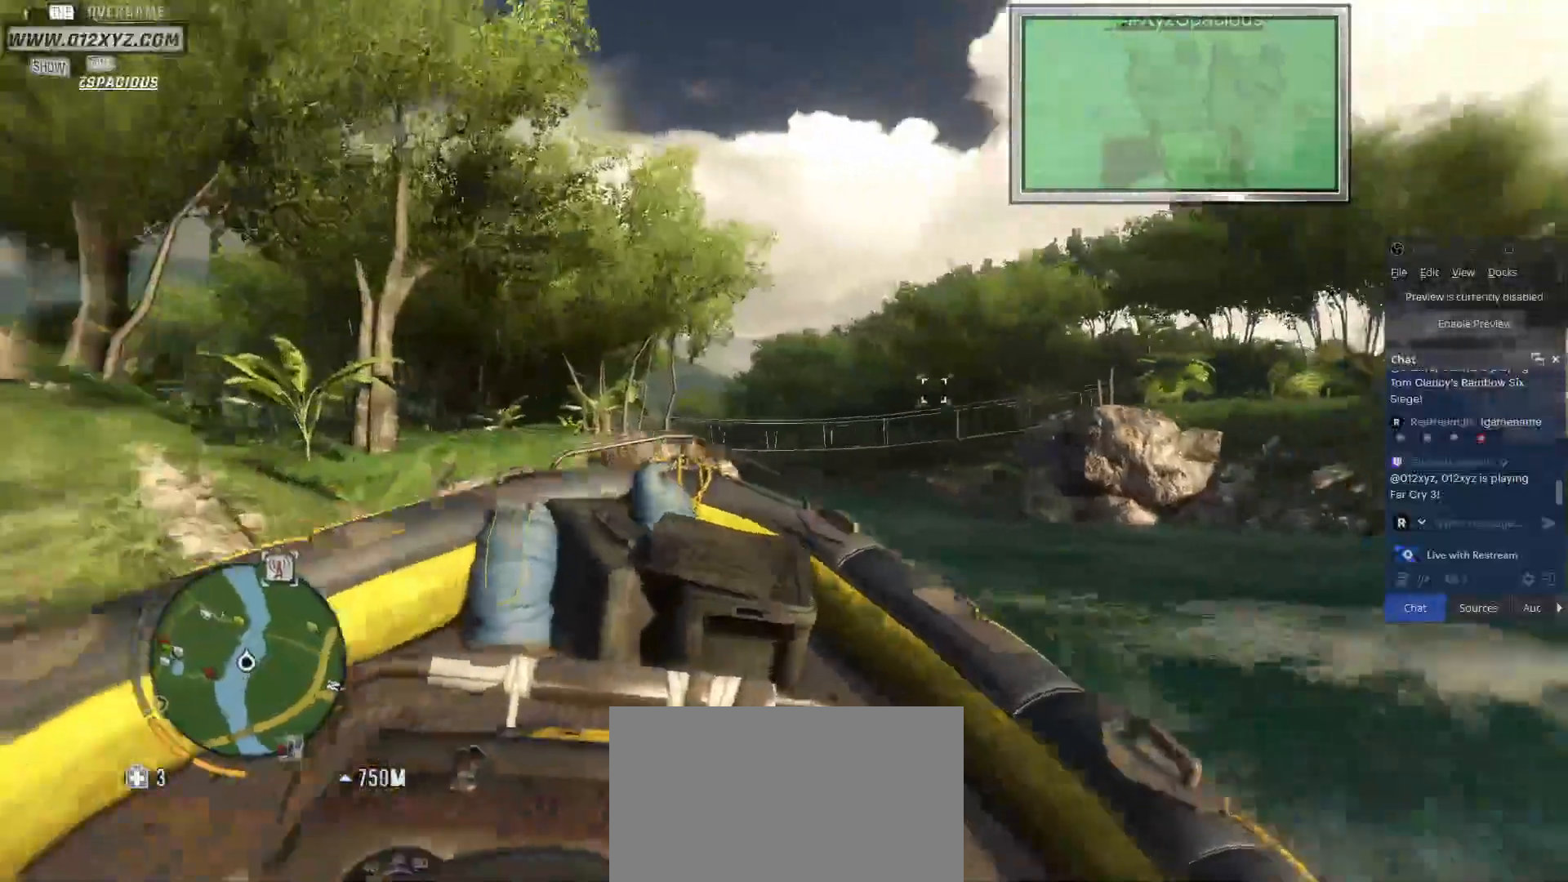
{"keys": ["w"], "mouse": [], "events": []}